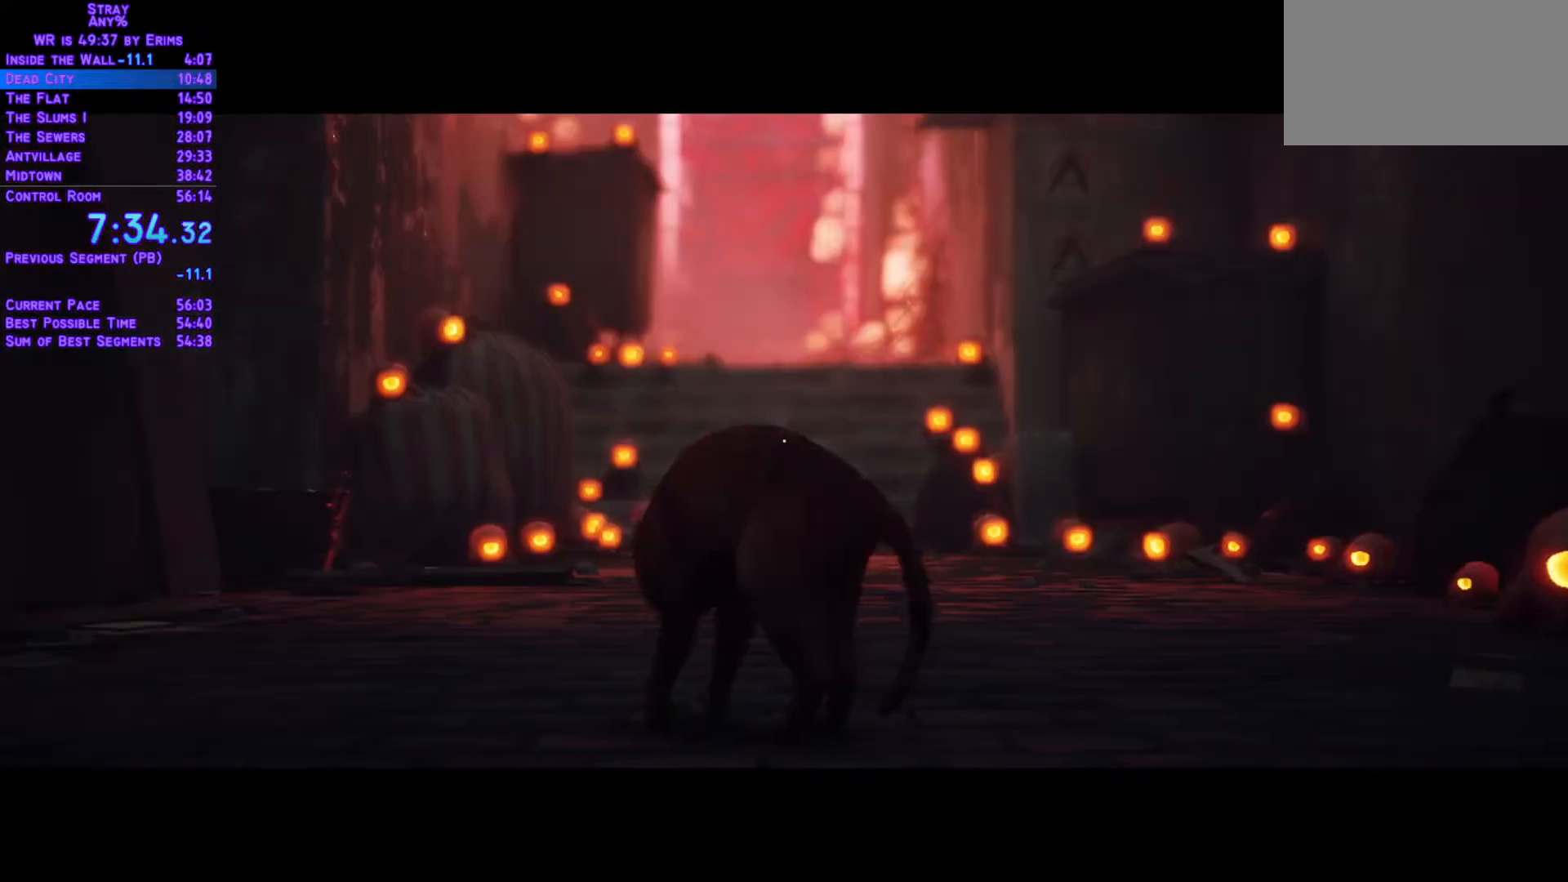
Gameplay with a controller (Xbox layout); each line is a JSON object with the inputs held at the frame after it. "events" lists button and stick changes between this image and that frame as [ms after this image, input, new state], when the widget could be followed in between. Not read: L3 R3.
{"buttons": ["L1", "DPAD_UP"], "left_stick": "center", "right_stick": "center", "events": []}
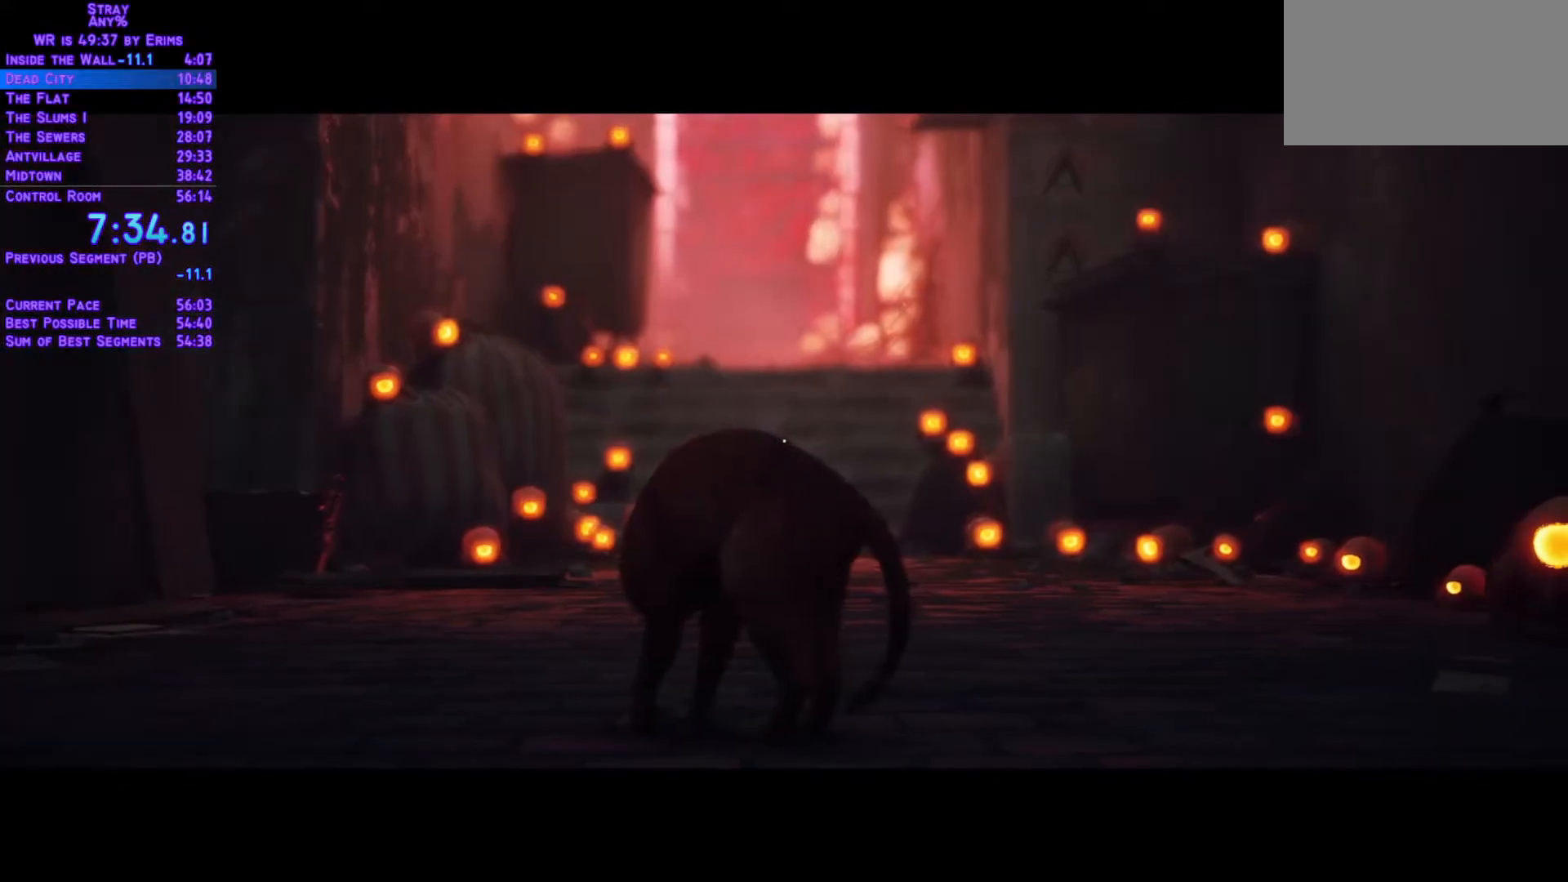
{"buttons": [], "left_stick": "center", "right_stick": "center", "events": [[200, "L1", "up"], [283, "DPAD_UP", "up"]]}
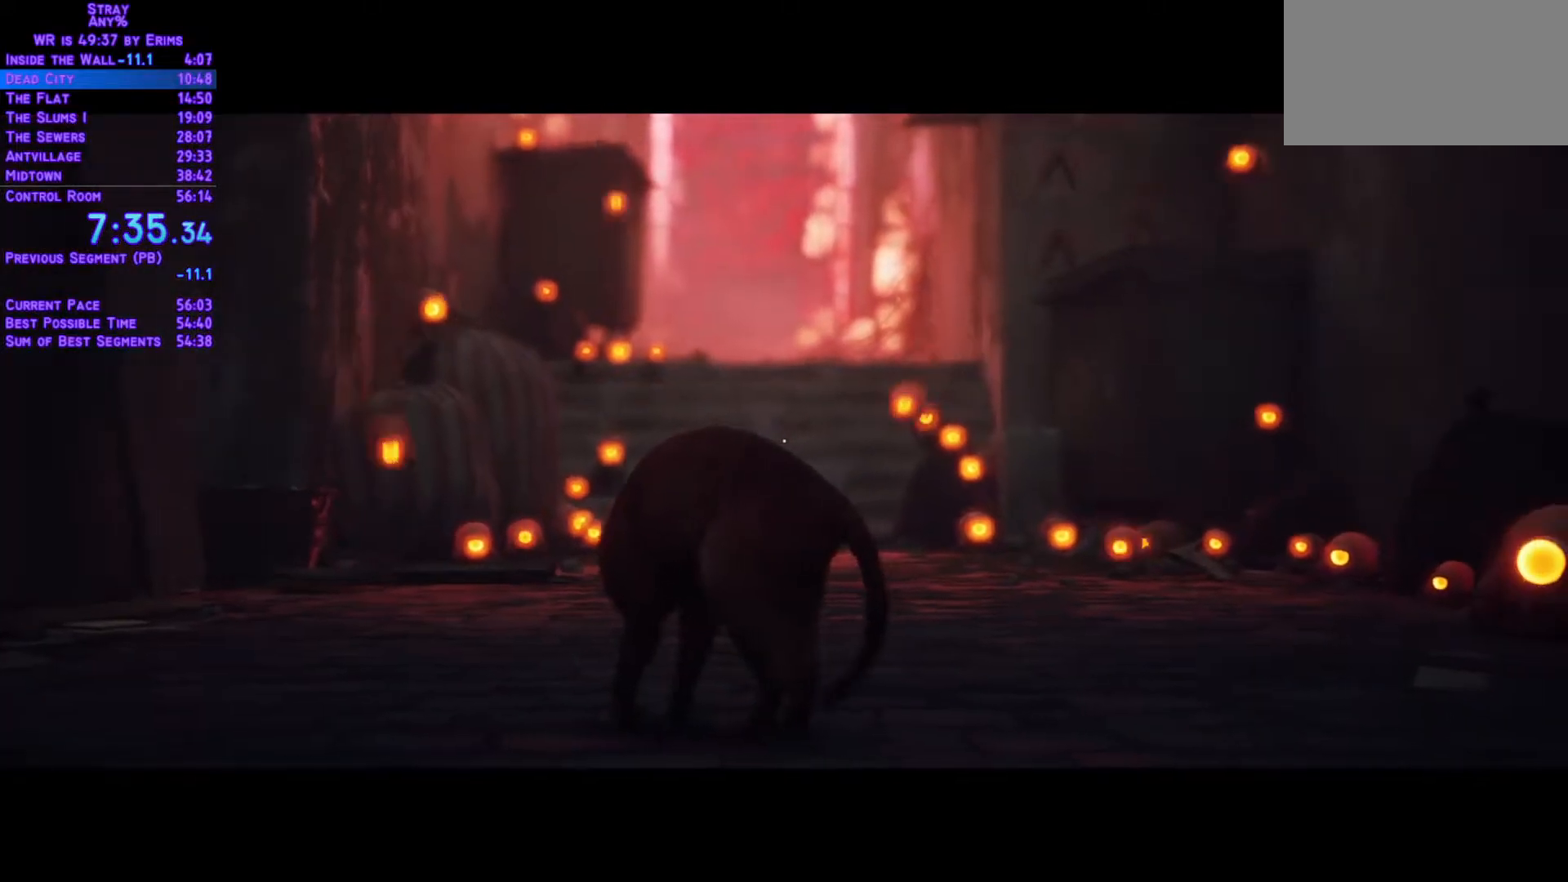
{"buttons": [], "left_stick": "center", "right_stick": "center", "events": []}
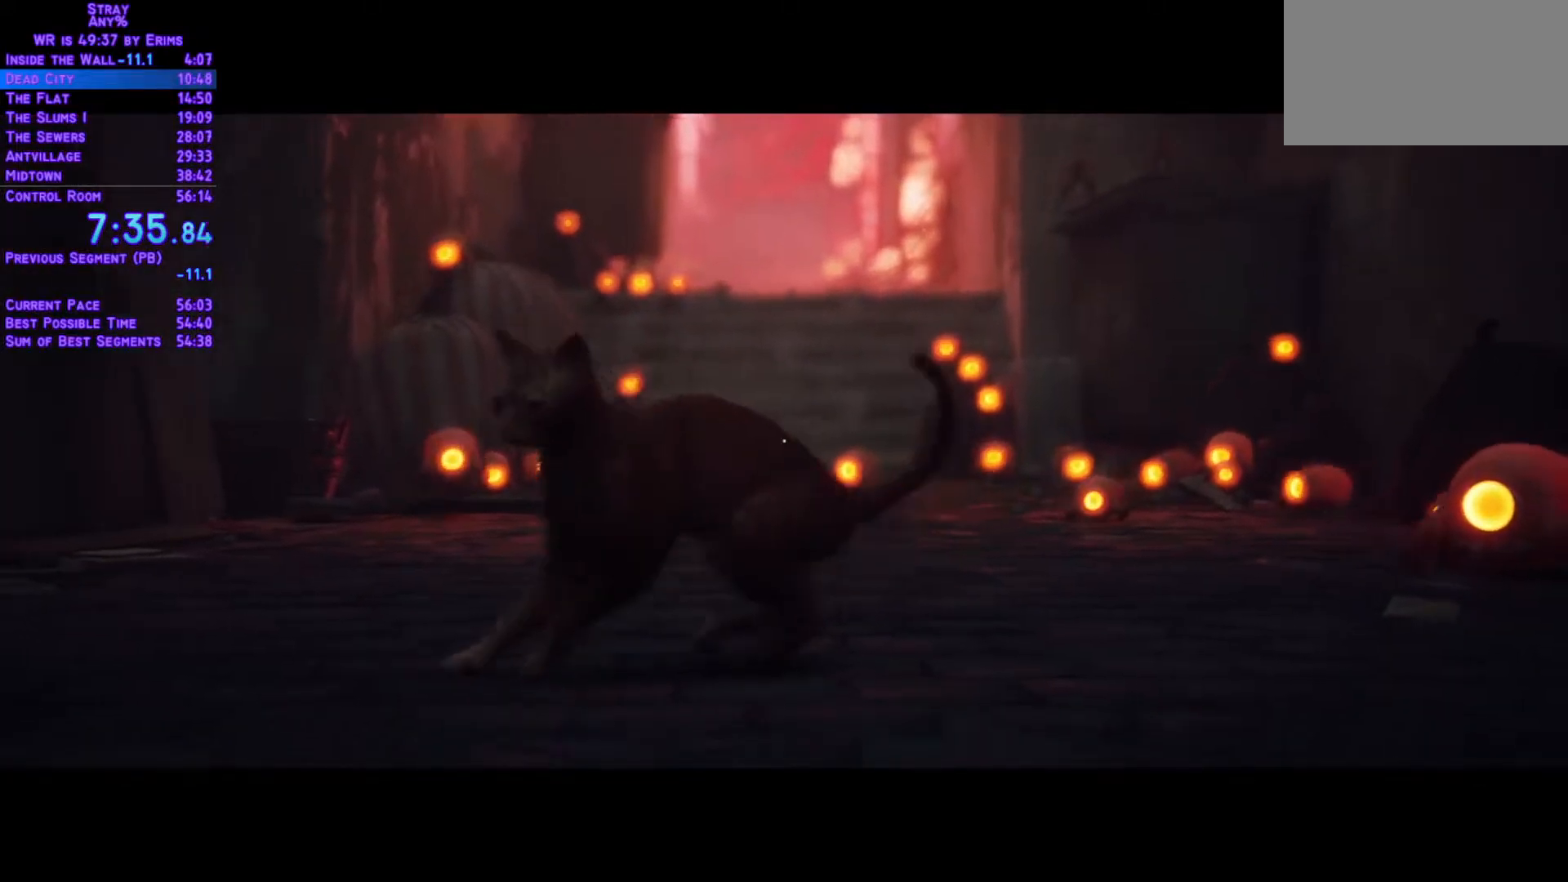
{"buttons": [], "left_stick": "center", "right_stick": "center"}
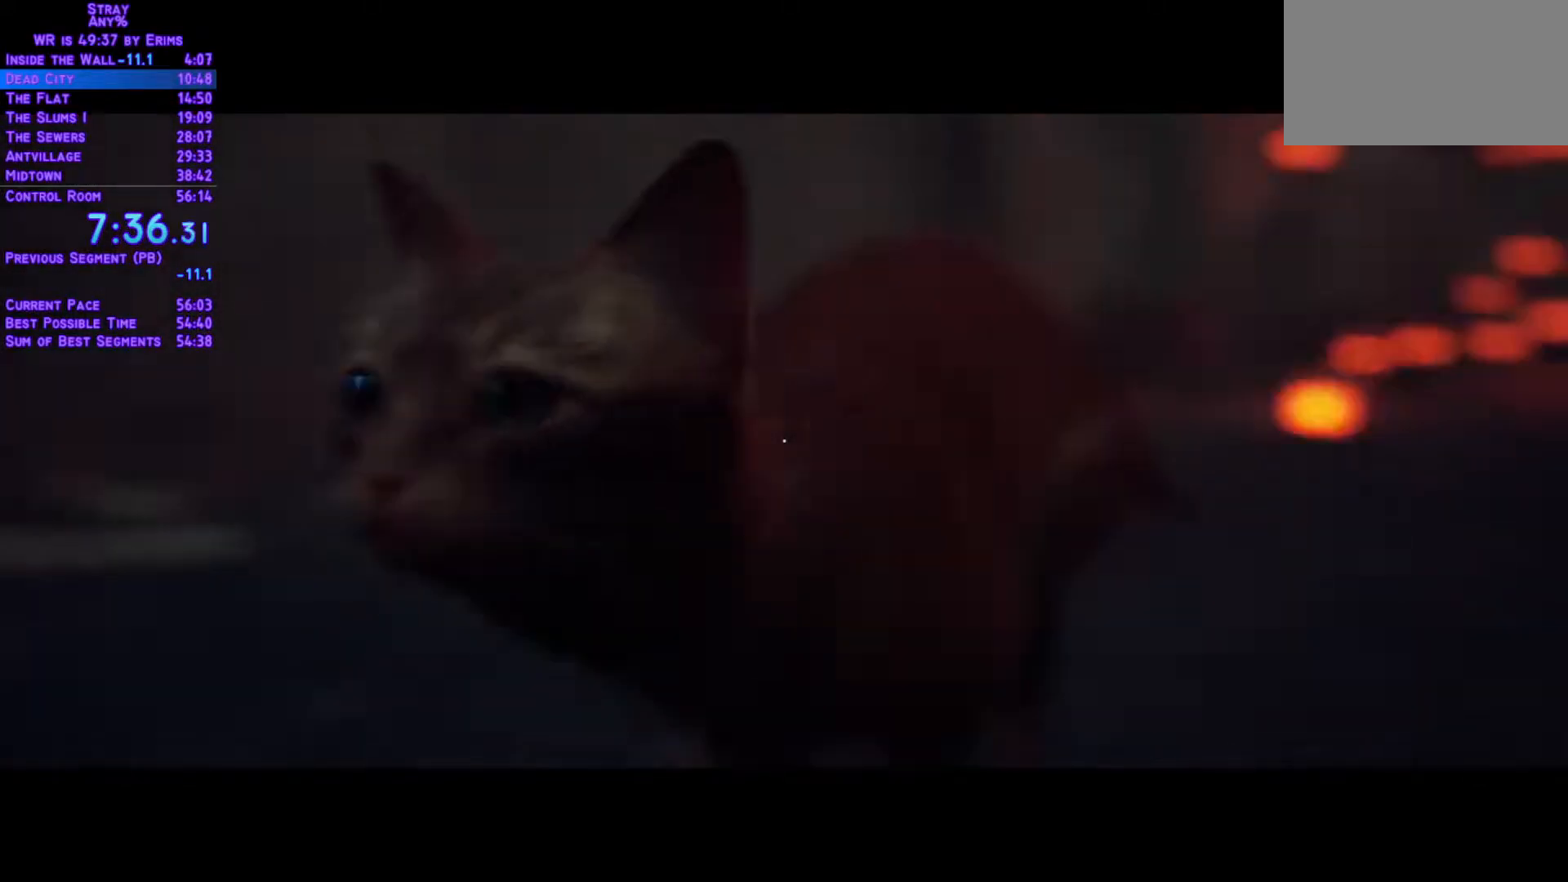
{"buttons": [], "left_stick": "center", "right_stick": "center", "events": []}
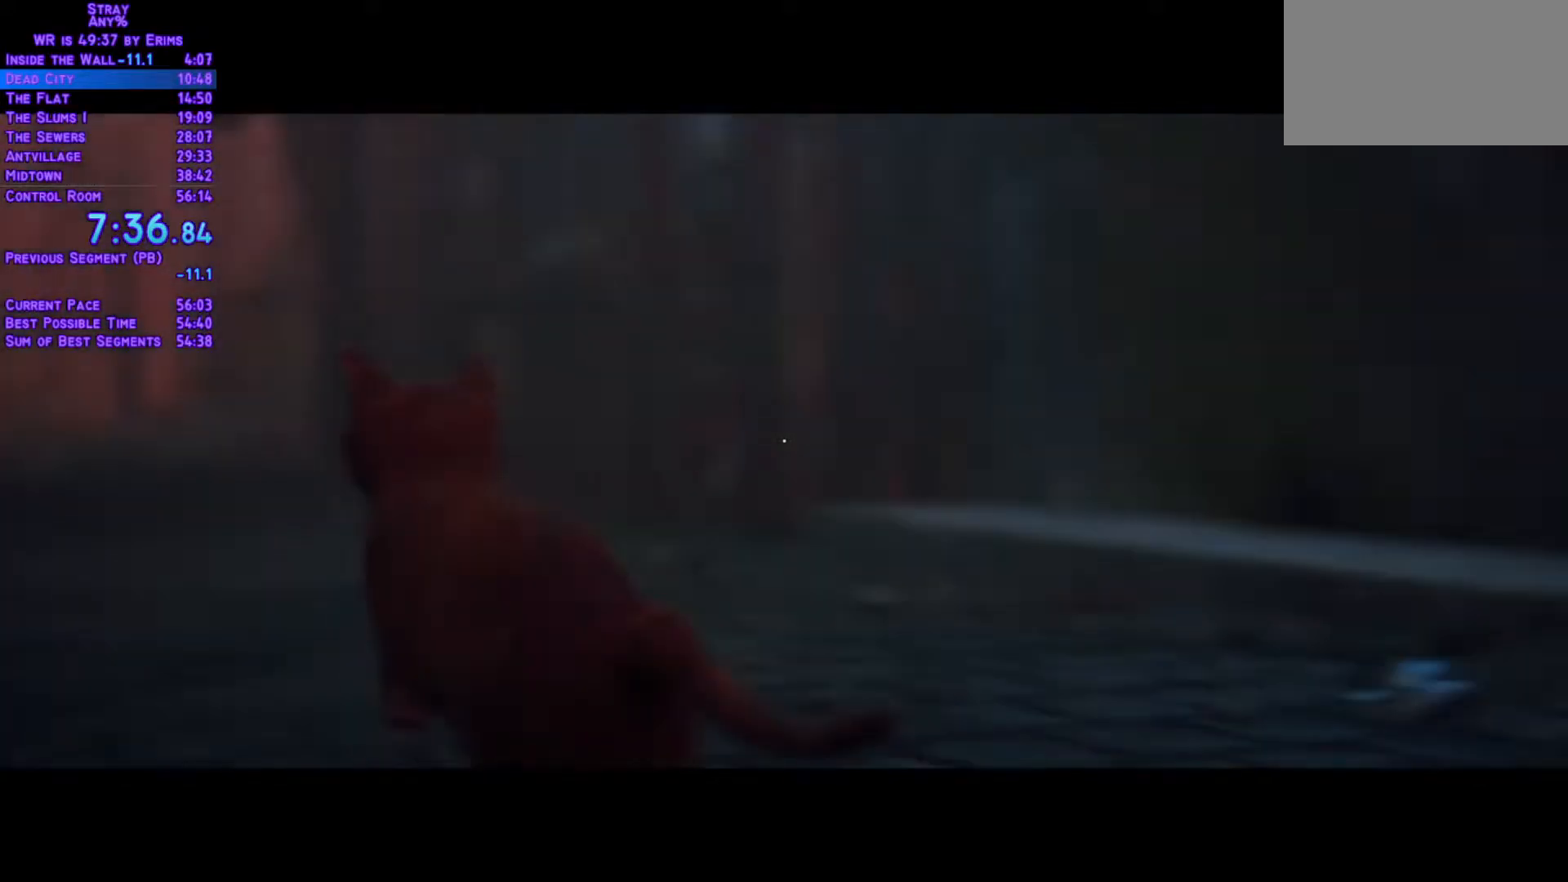
{"buttons": ["L1", "DPAD_UP"], "left_stick": "center", "right_stick": "center", "events": [[367, "DPAD_UP", "down"], [500, "L1", "down"]]}
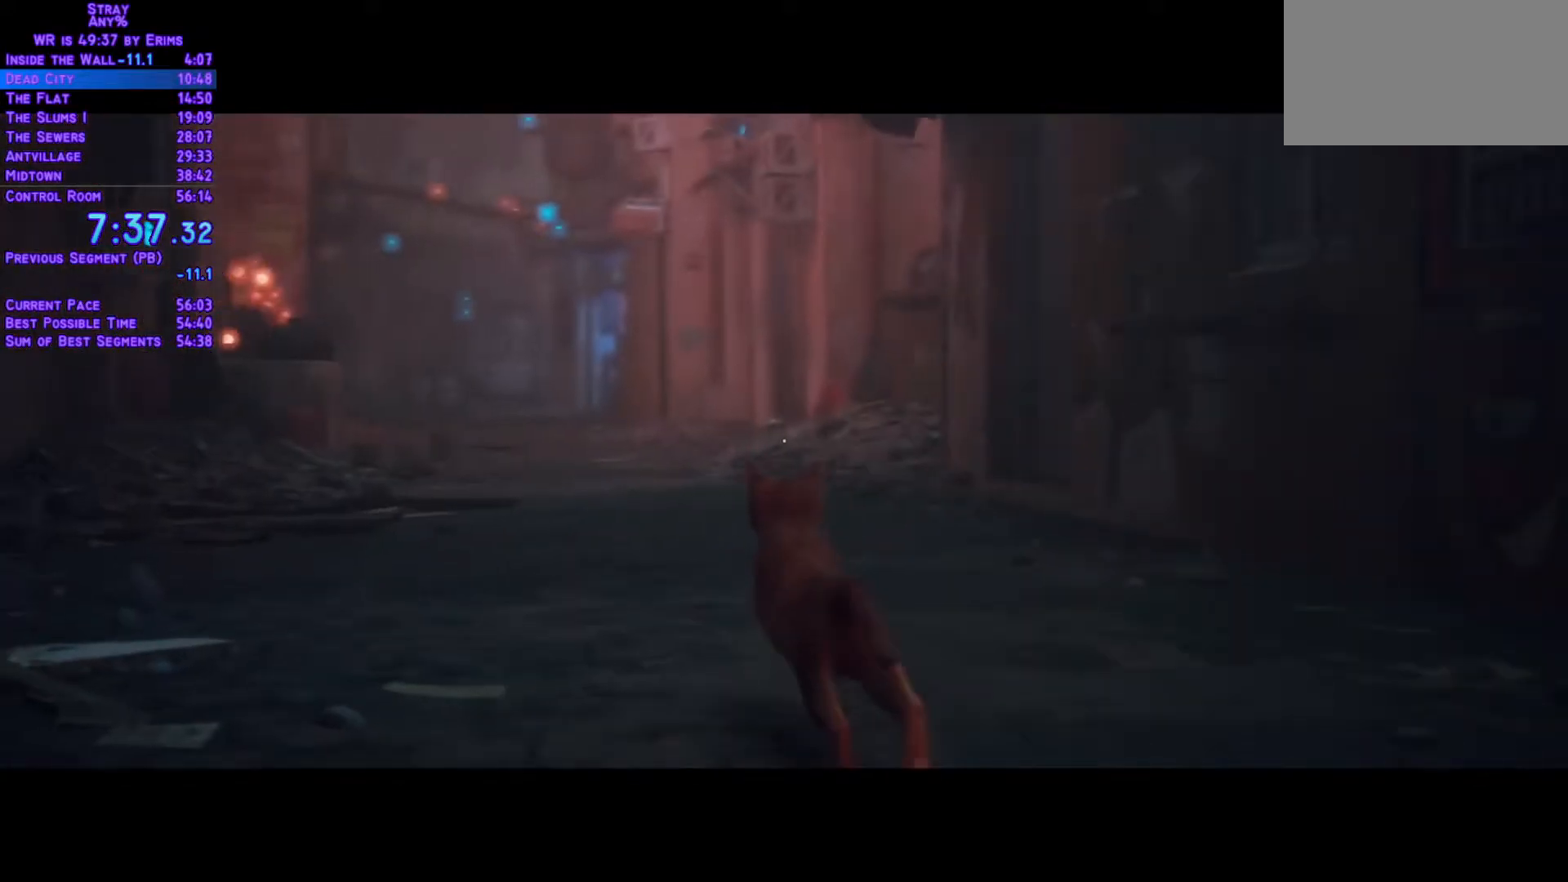
{"buttons": ["L1", "DPAD_UP"], "left_stick": "center", "right_stick": "center", "events": []}
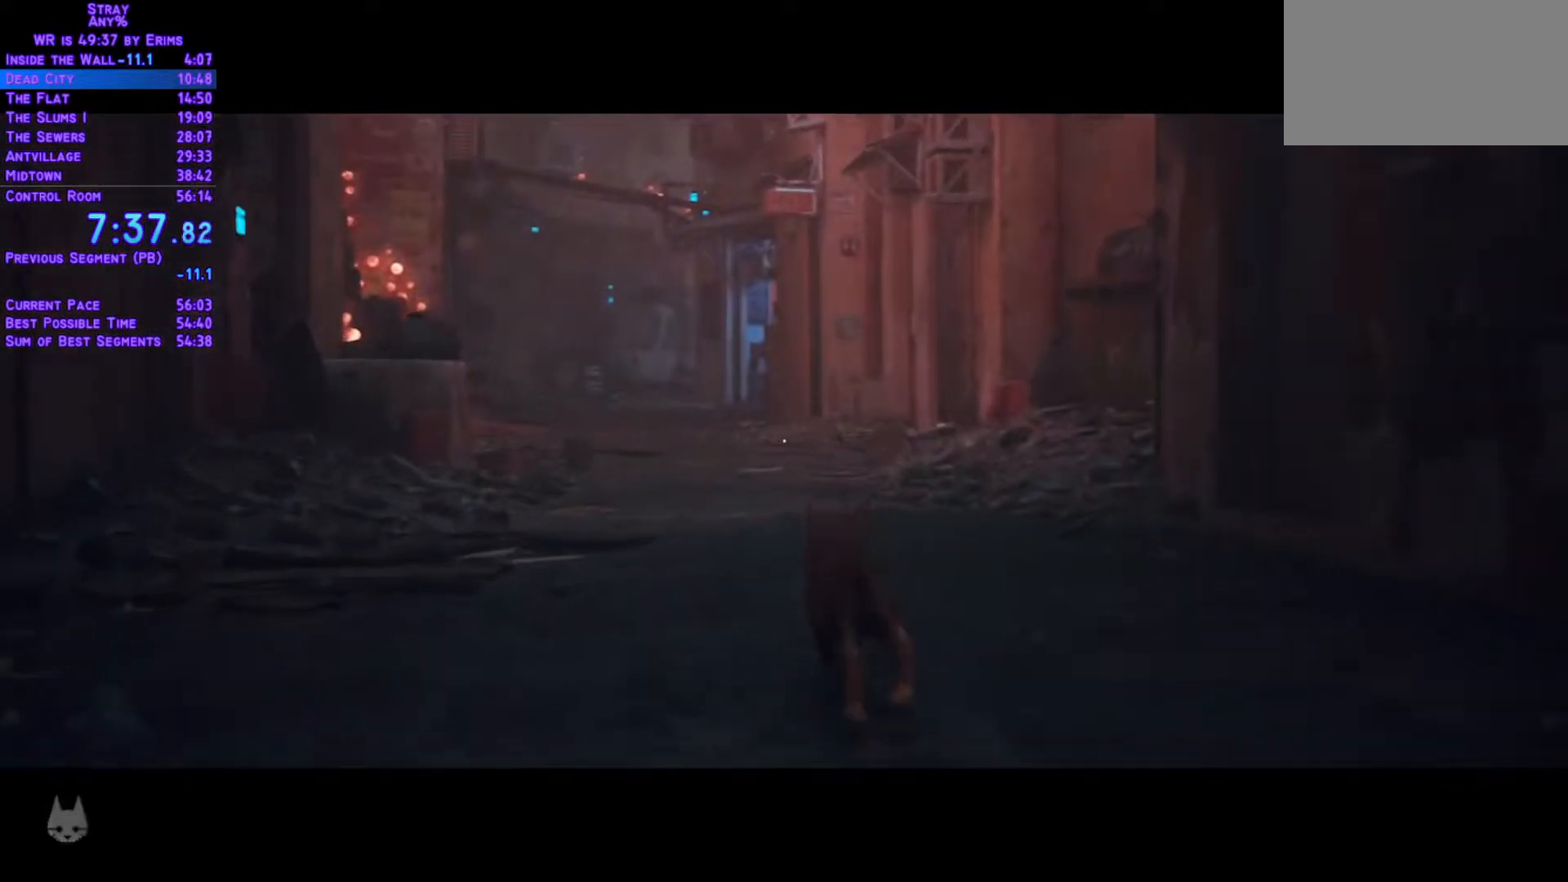
{"buttons": ["L1", "DPAD_UP"], "left_stick": "center", "right_stick": "center", "events": []}
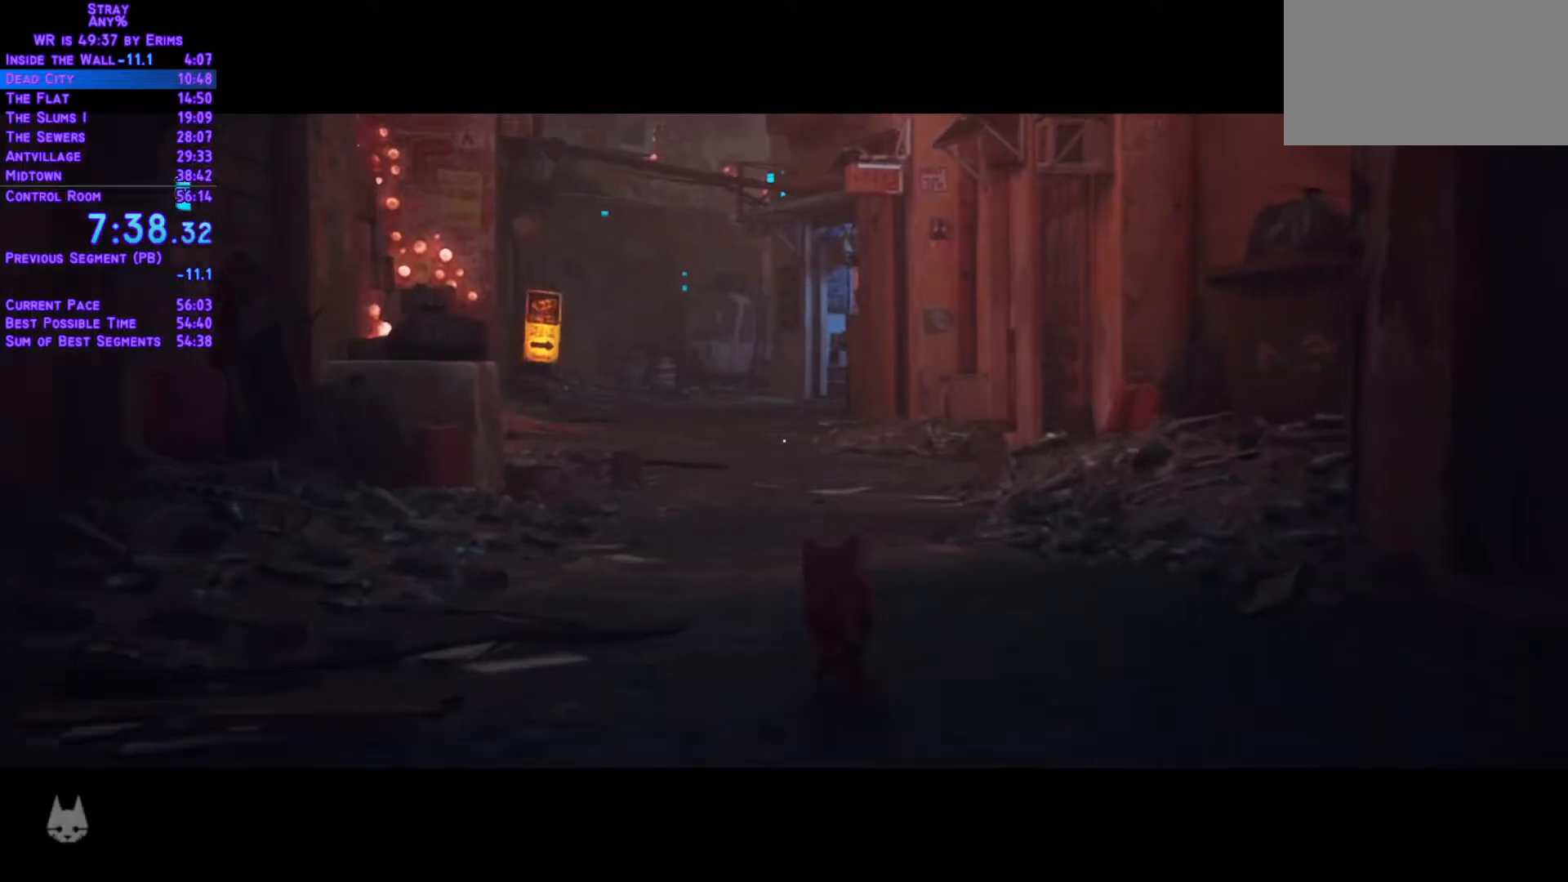
{"buttons": ["L1", "DPAD_UP"], "left_stick": "center", "right_stick": "center", "events": []}
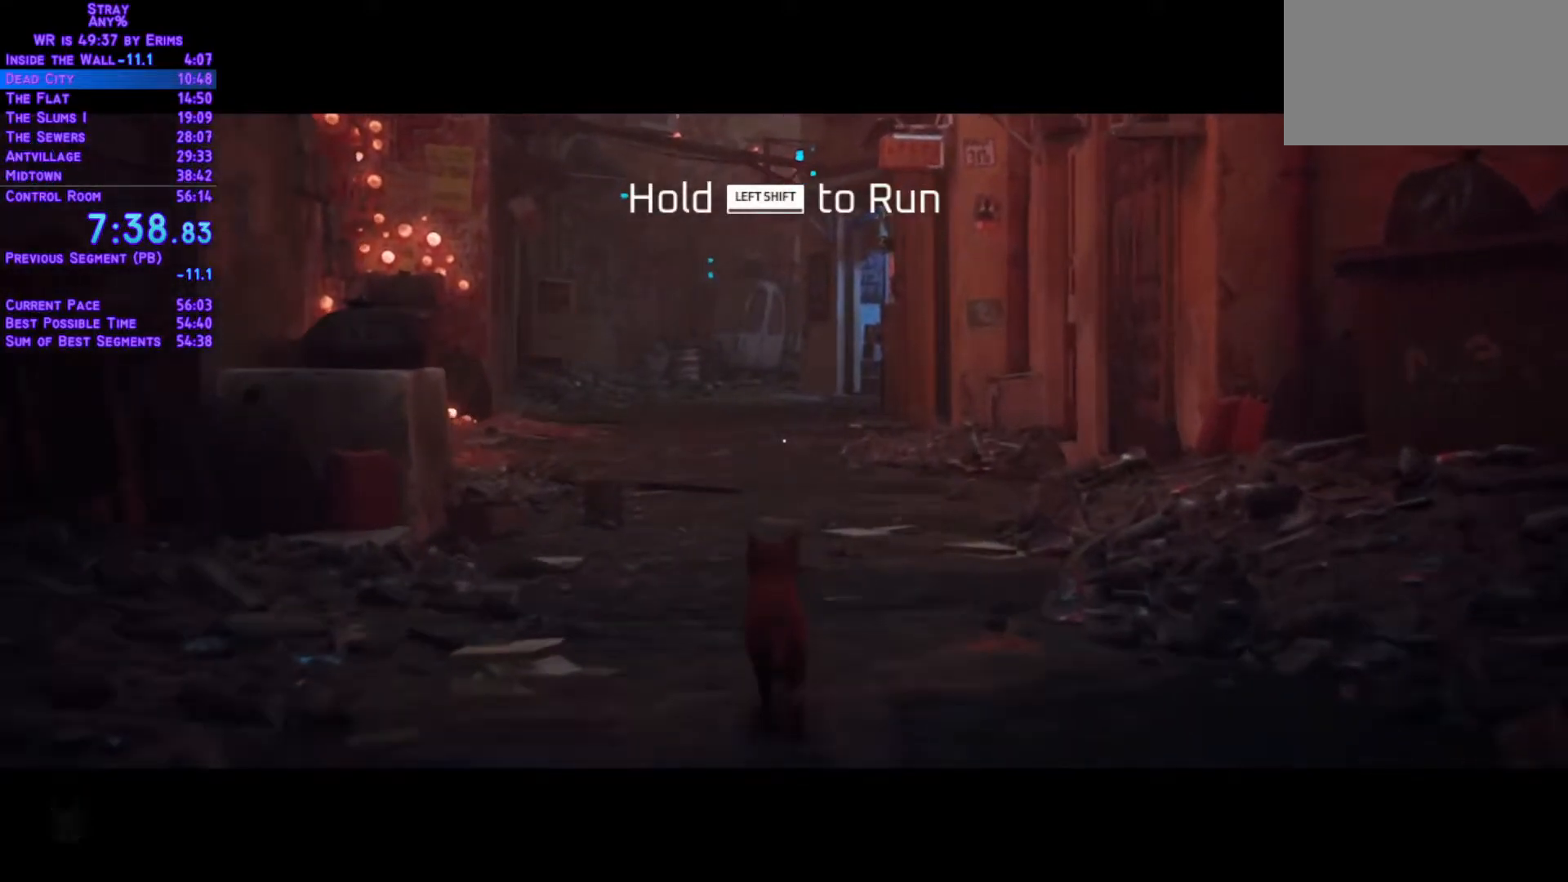
{"buttons": ["L1", "DPAD_UP"], "left_stick": "center", "right_stick": "center", "events": []}
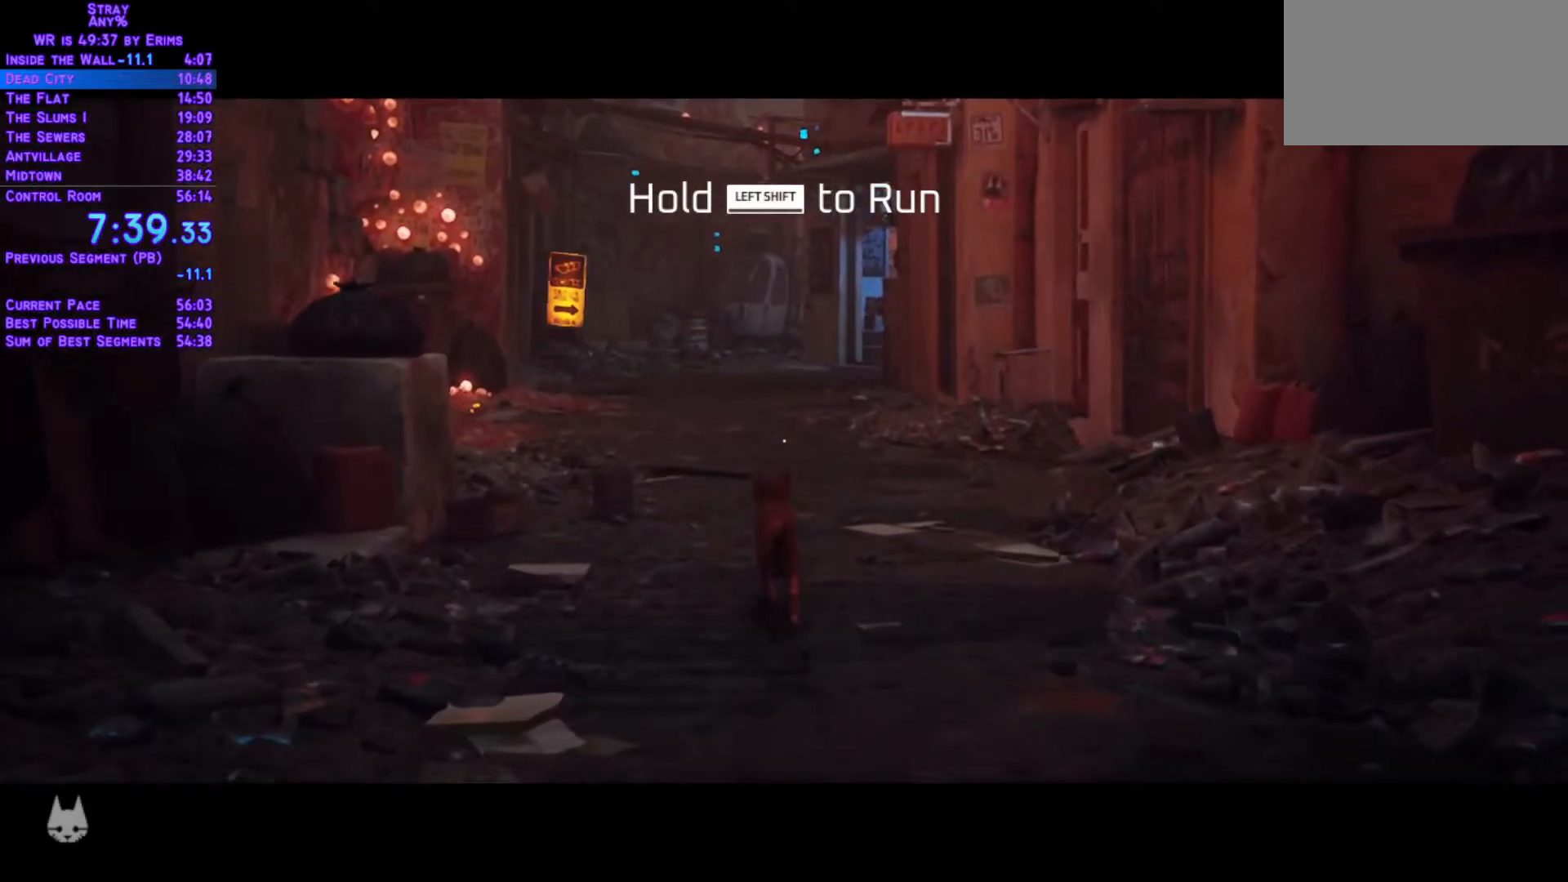
{"buttons": ["L1", "DPAD_UP"], "left_stick": "center", "right_stick": "center", "events": [[267, "DPAD_RIGHT", "down"], [433, "DPAD_RIGHT", "up"]]}
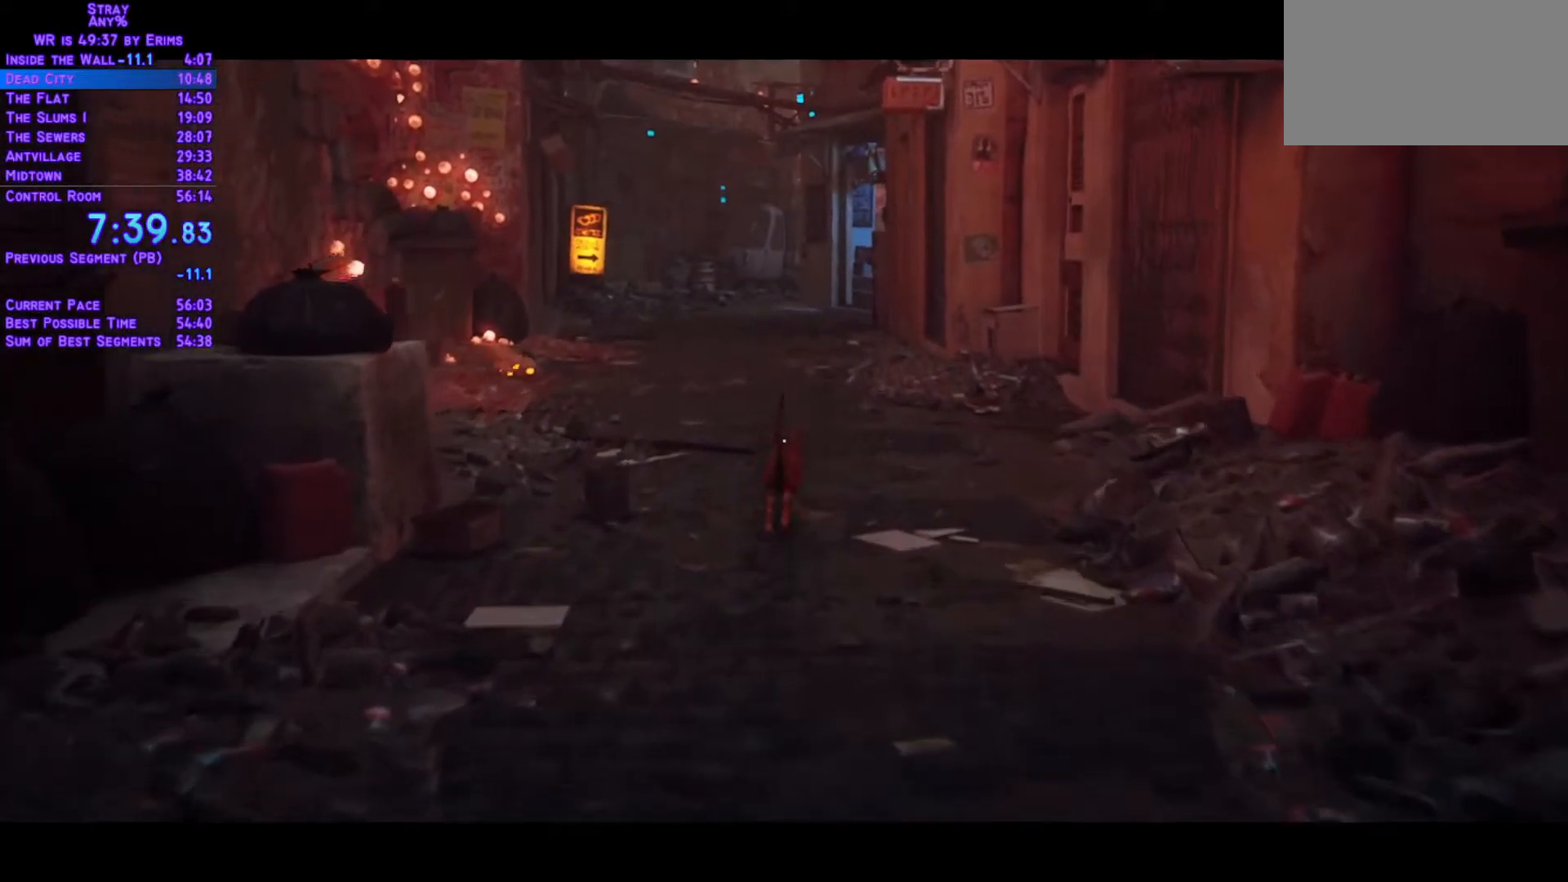
{"buttons": ["L1", "DPAD_UP"], "left_stick": "center", "right_stick": "center", "events": []}